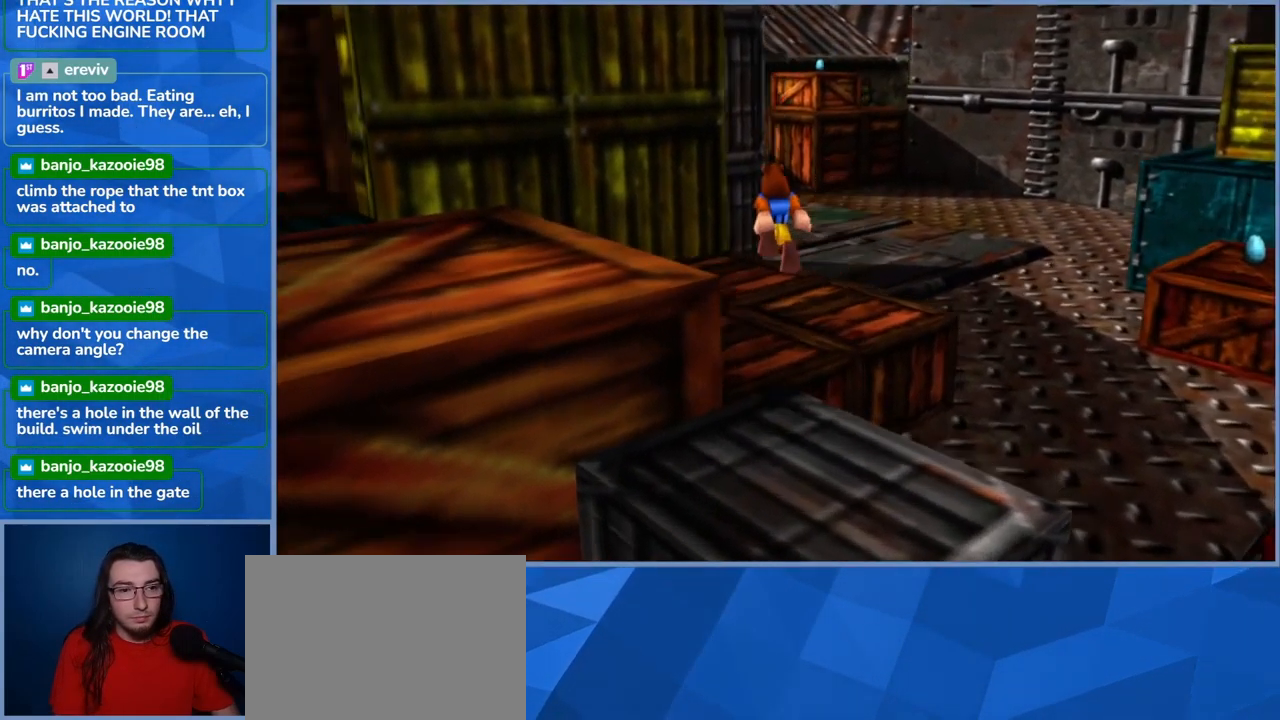
Gameplay with a controller (Xbox layout); each line is a JSON object with the inputs held at the frame after it. "events" lists button and stick changes between this image and that frame as [ms after this image, input, new state], when the widget could be followed in between. Not read: L3 R3.
{"buttons": [], "left_stick": "right", "right_stick": "center", "events": [[33, "left_stick", "up-right"], [183, "right_stick", "center"], [317, "left_stick", "right"]]}
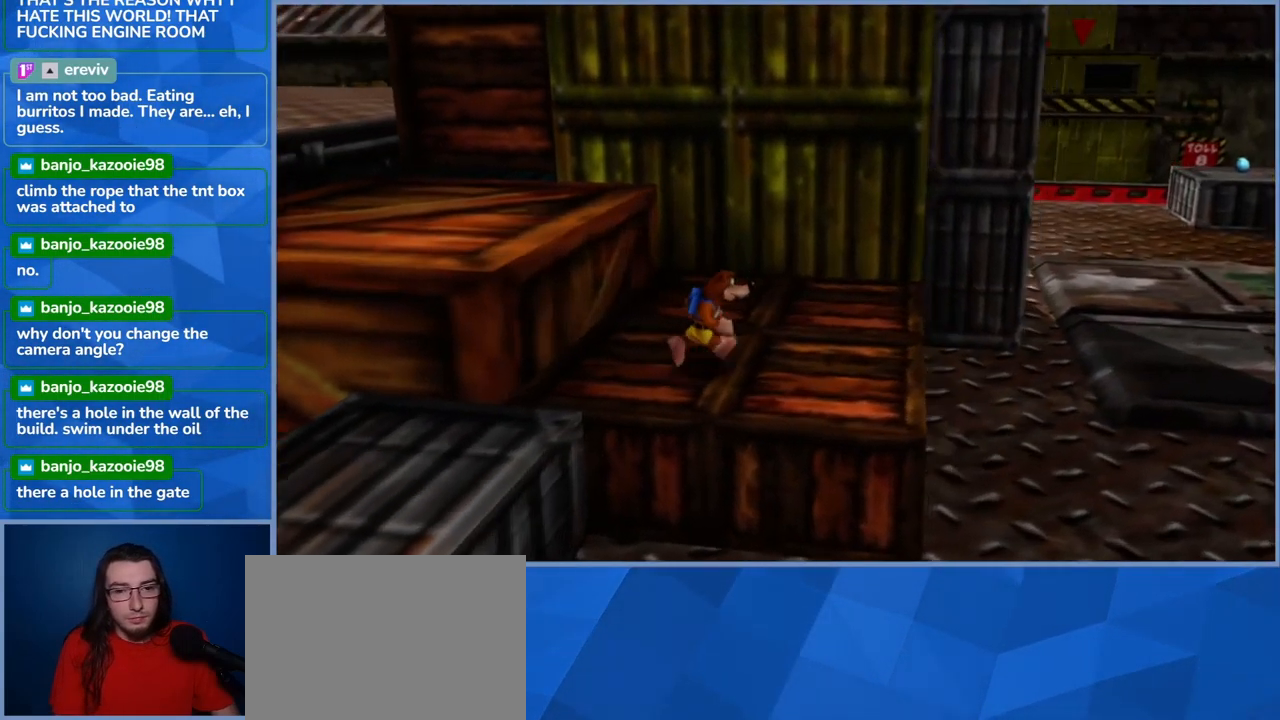
{"buttons": [], "left_stick": "right", "right_stick": "center", "events": []}
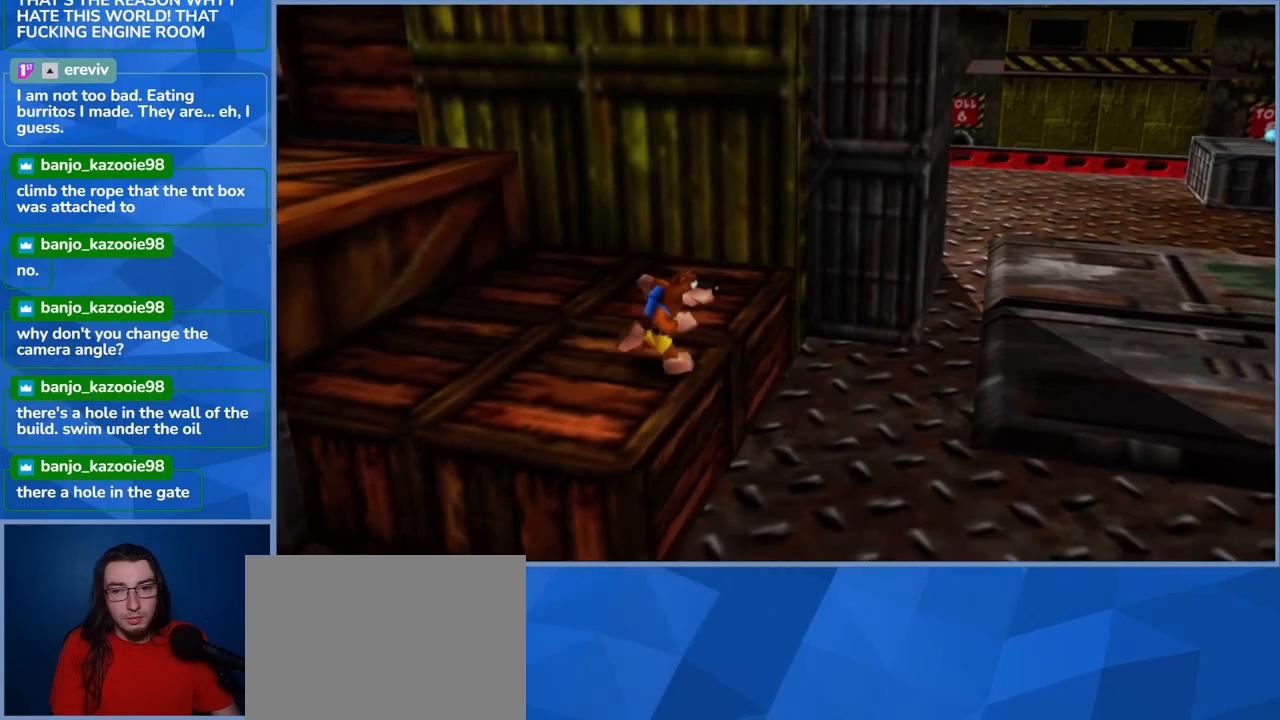
{"buttons": [], "left_stick": "up-right", "right_stick": "center", "events": [[100, "left_stick", "up-right"]]}
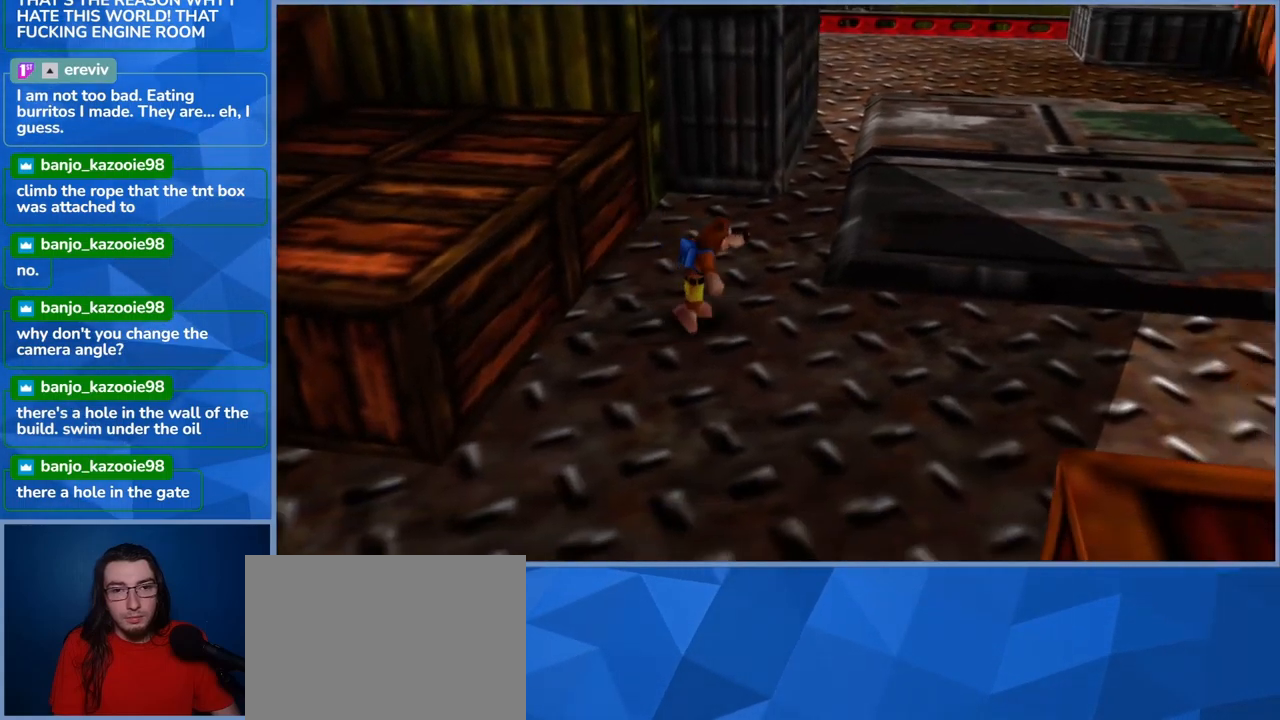
{"buttons": [], "left_stick": "up-right", "right_stick": "center", "events": []}
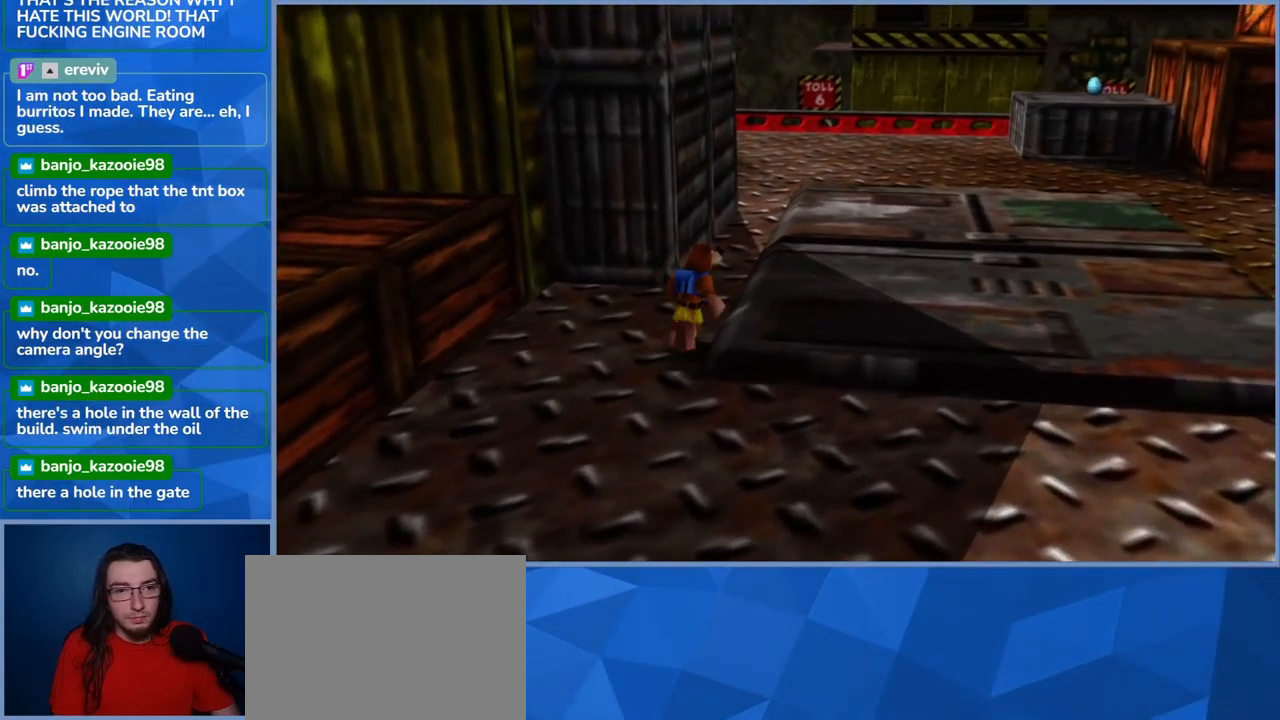
{"buttons": [], "left_stick": "up", "right_stick": "center", "events": [[134, "right_stick", "right"], [317, "left_stick", "up"], [434, "right_stick", "center"]]}
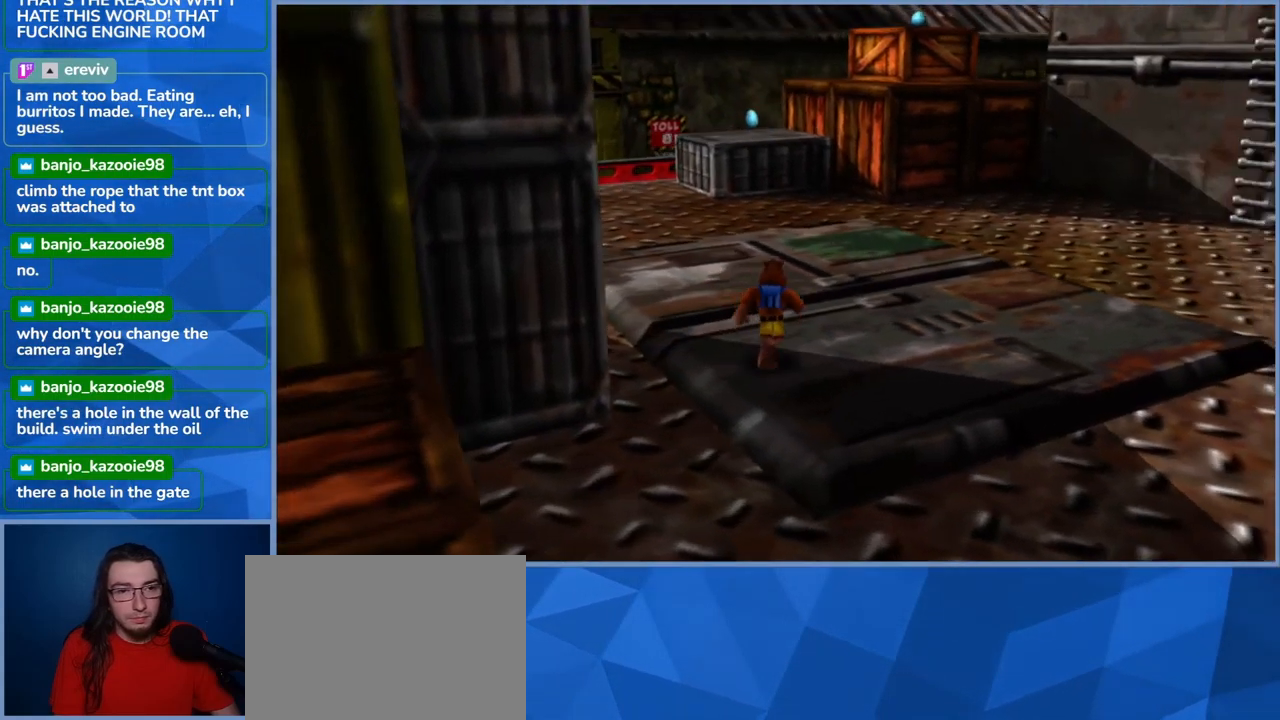
{"buttons": [], "left_stick": "up", "right_stick": "left", "events": [[434, "right_stick", "left"]]}
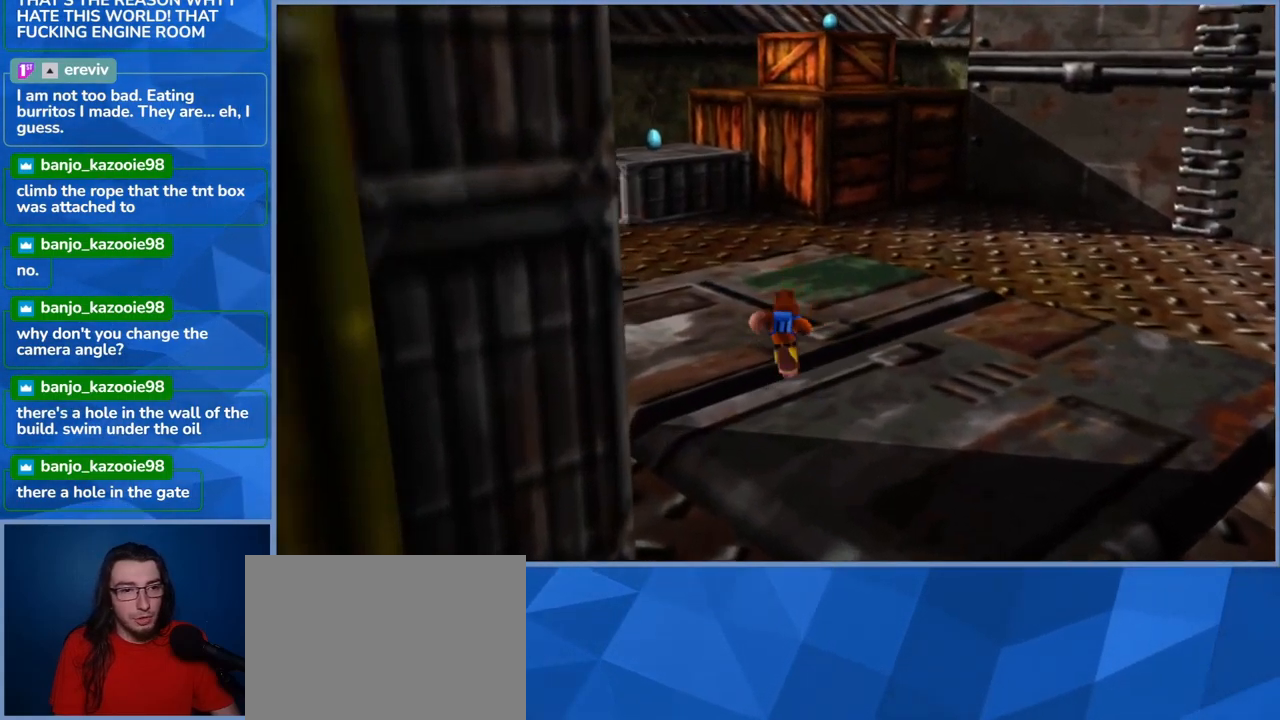
{"buttons": [], "left_stick": "up", "right_stick": "center", "events": [[134, "right_stick", "center"]]}
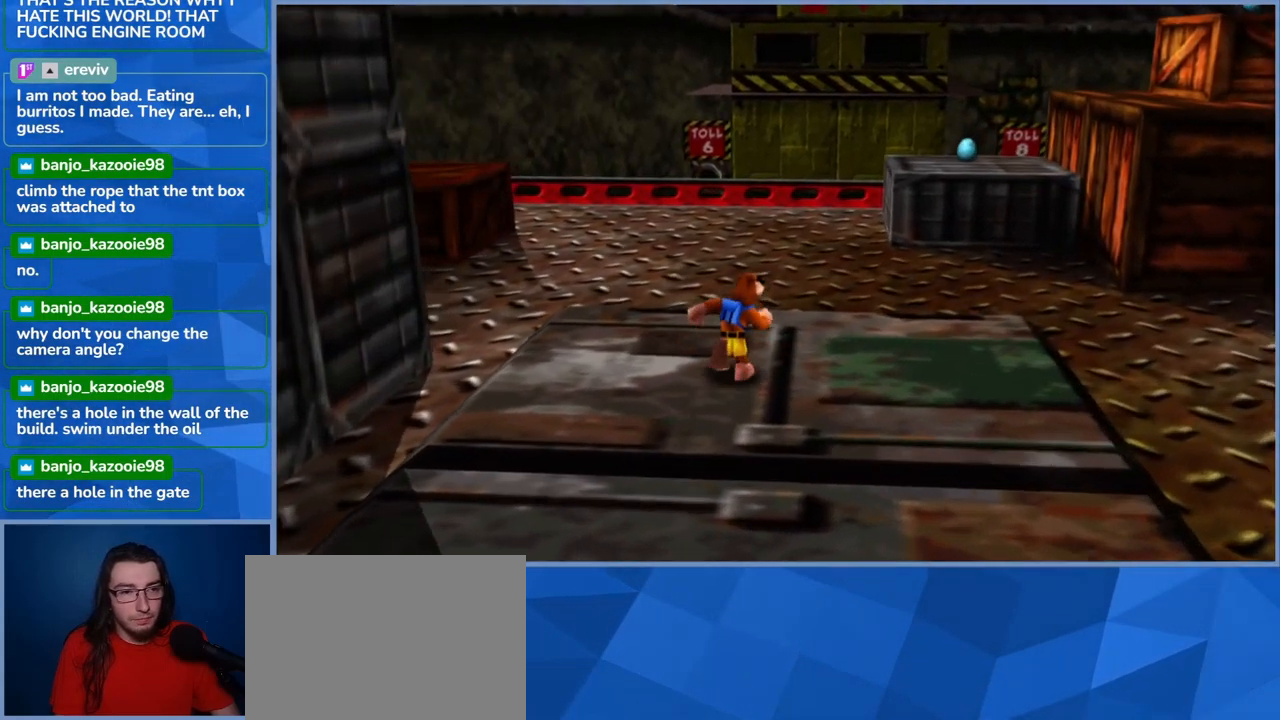
{"buttons": [], "left_stick": "up", "right_stick": "center", "events": [[167, "right_stick", "right"], [417, "right_stick", "center"]]}
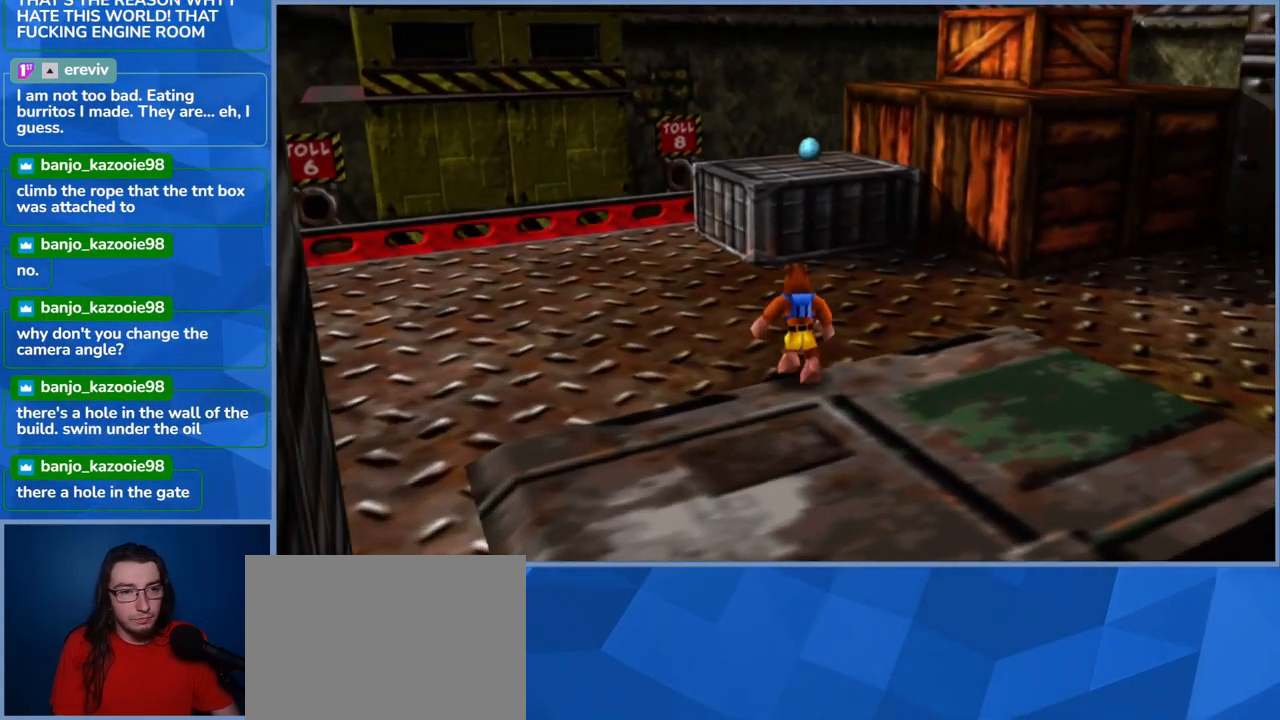
{"buttons": [], "left_stick": "up", "right_stick": "center", "events": []}
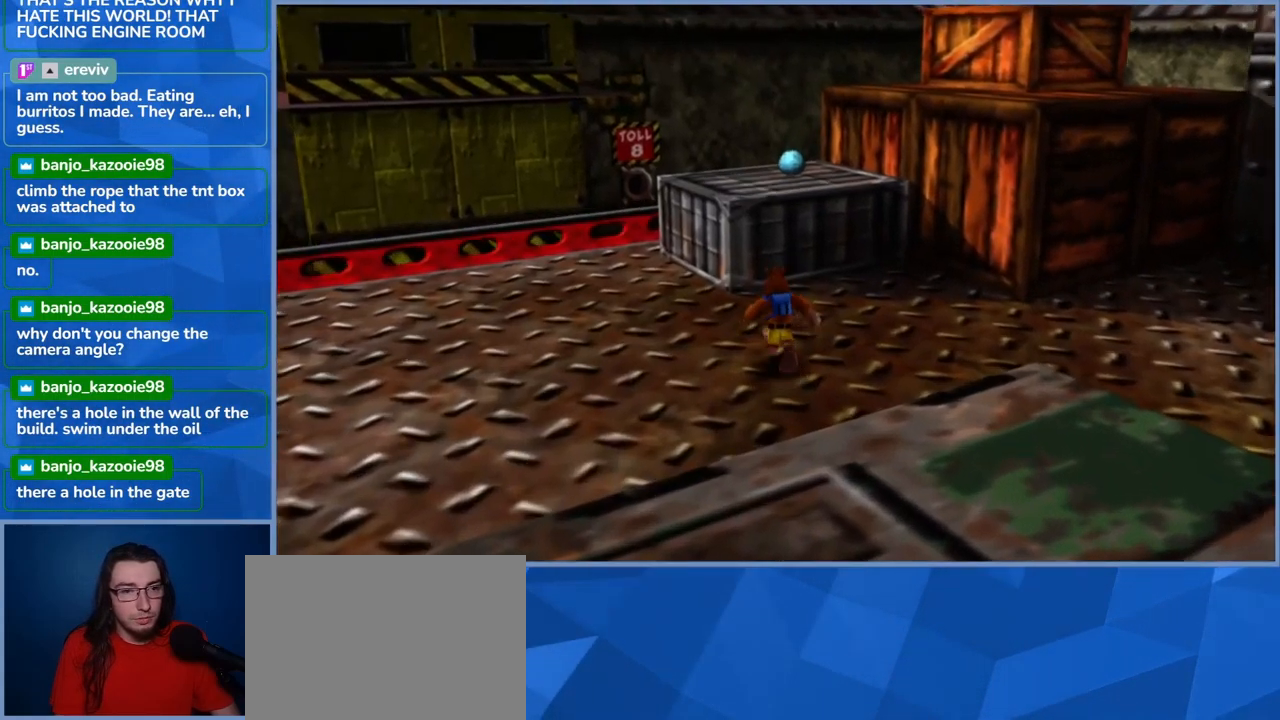
{"buttons": ["A"], "left_stick": "up", "right_stick": "center", "events": [[234, "A", "down"]]}
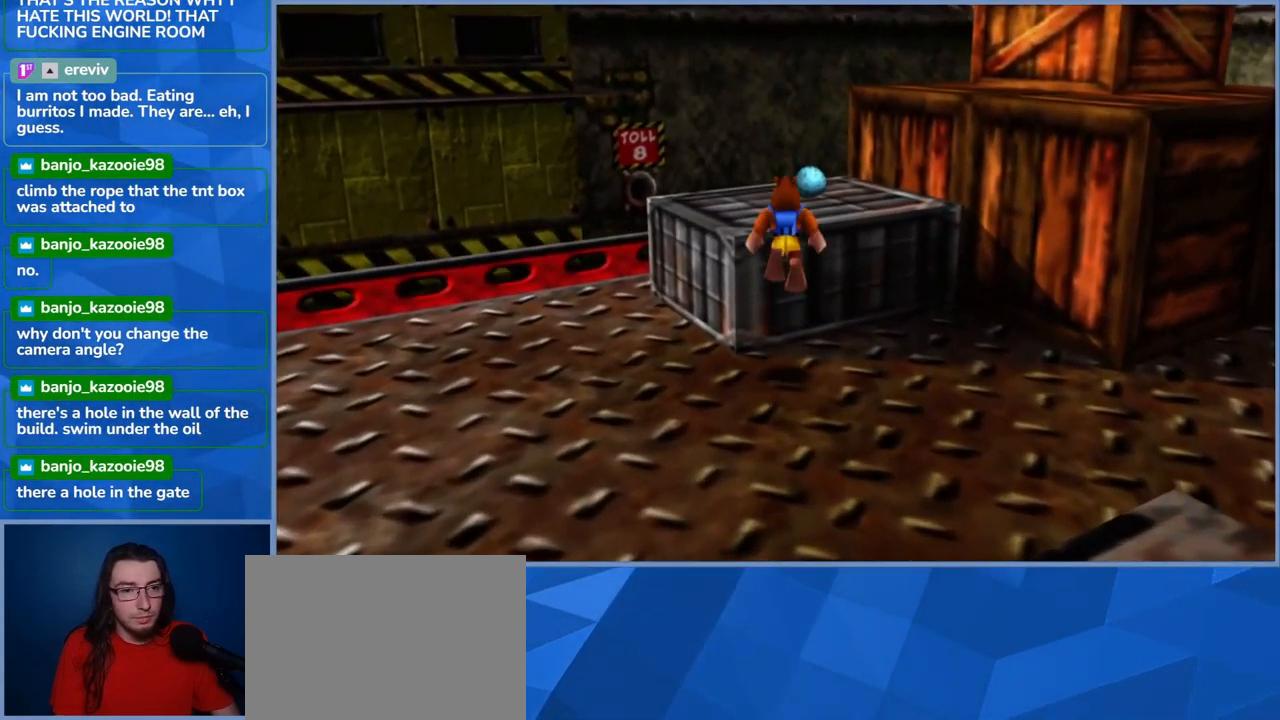
{"buttons": [], "left_stick": "center", "right_stick": "right", "events": [[284, "A", "up"], [350, "left_stick", "up-right"], [484, "left_stick", "center"], [500, "right_stick", "right"]]}
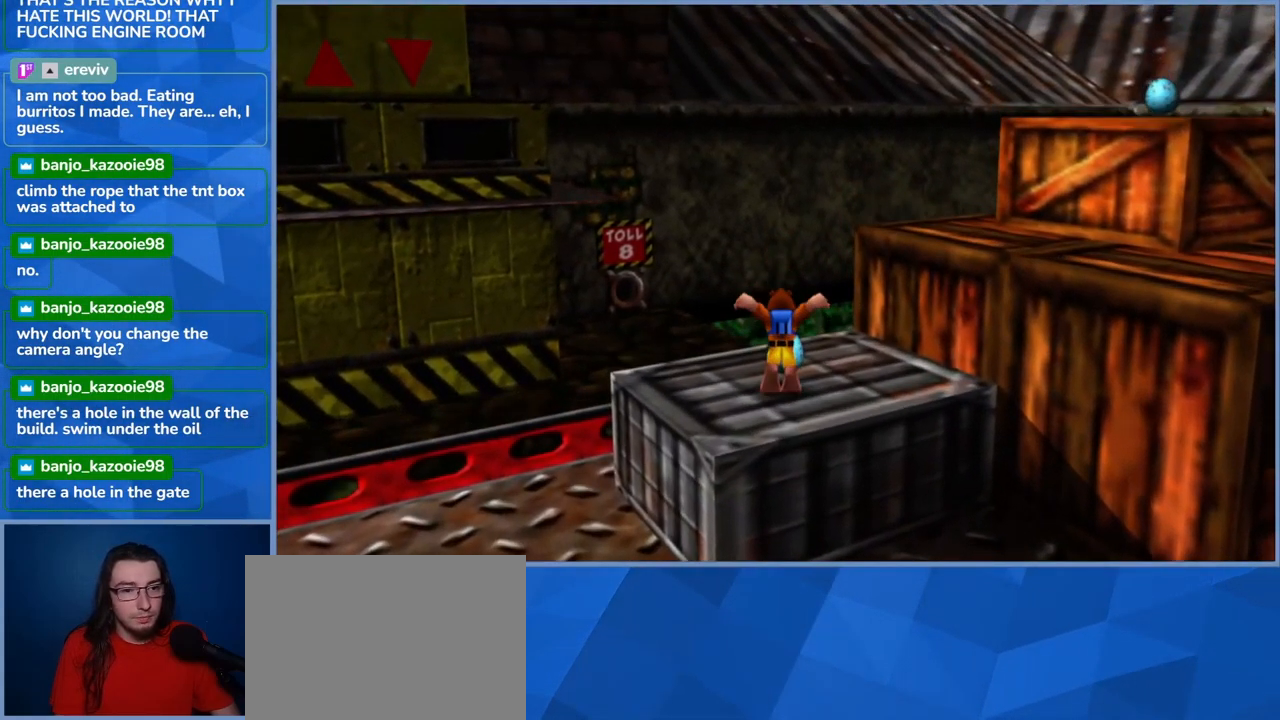
{"buttons": [], "left_stick": "up", "right_stick": "center", "events": [[334, "left_stick", "up"], [334, "right_stick", "center"]]}
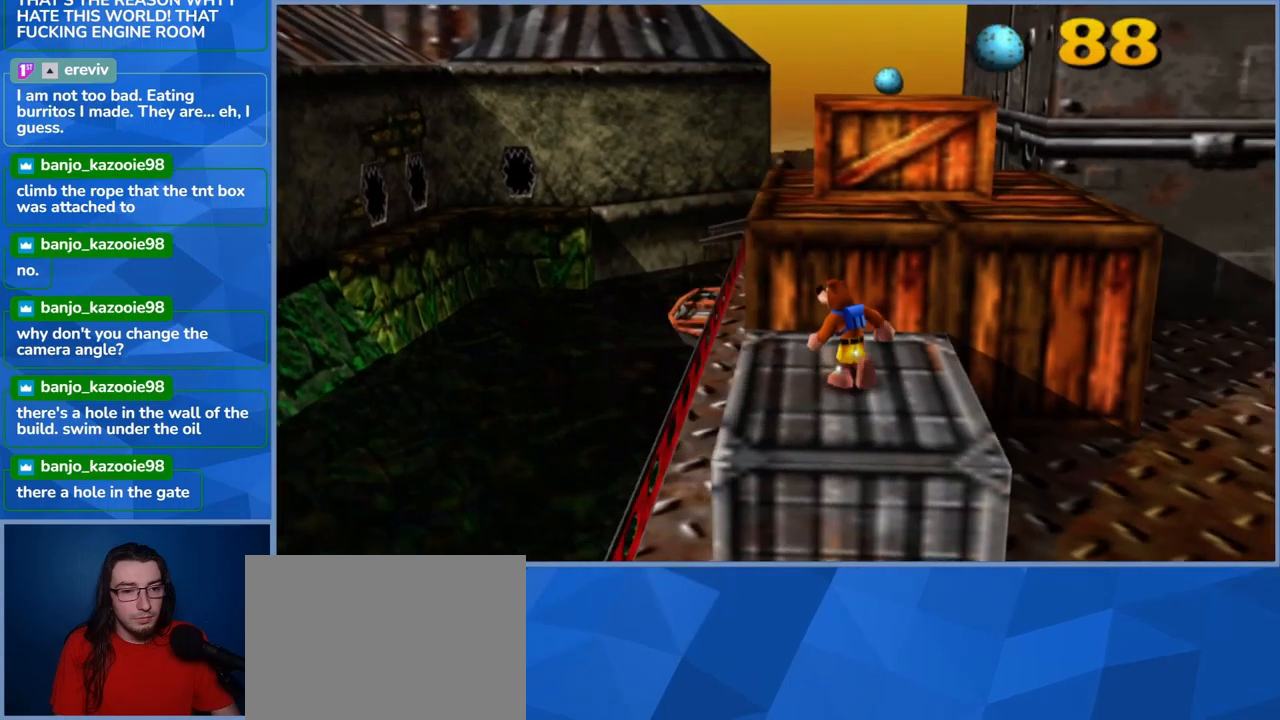
{"buttons": ["A"], "left_stick": "up", "right_stick": "center", "events": [[116, "A", "down"]]}
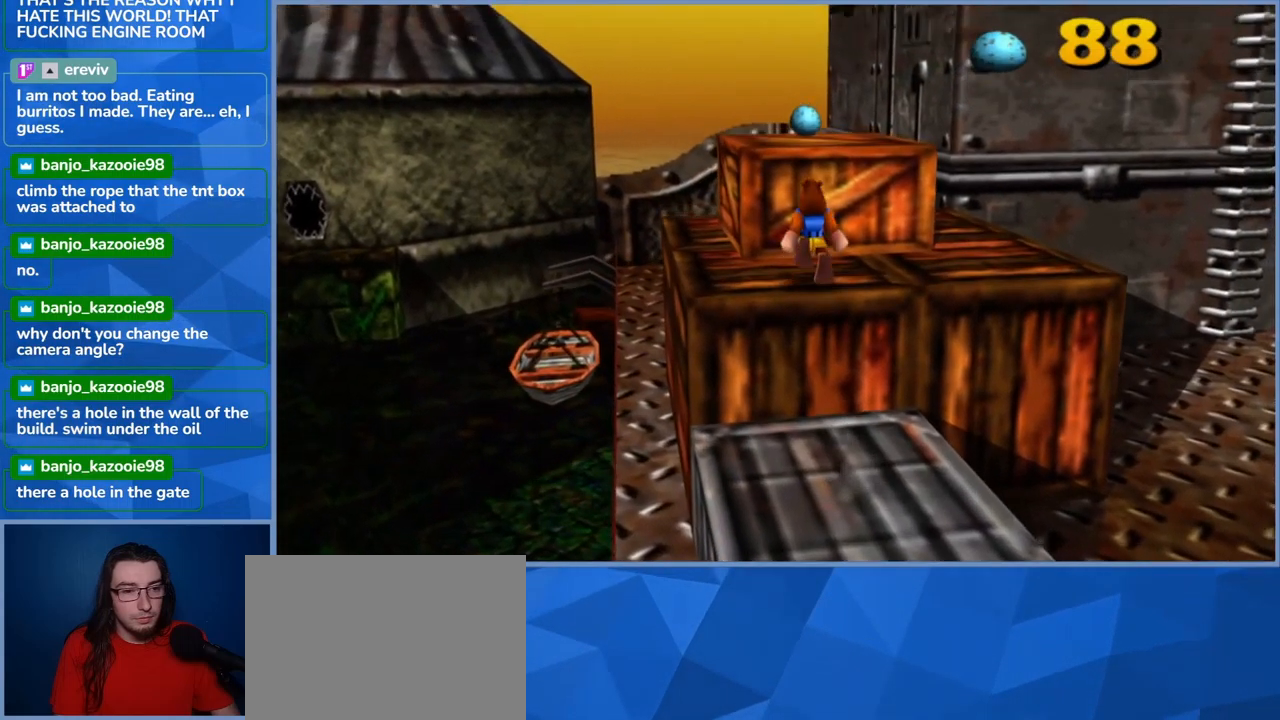
{"buttons": ["A"], "left_stick": "up", "right_stick": "center", "events": [[83, "A", "up"], [250, "left_stick", "center"], [383, "A", "down"], [500, "left_stick", "up"]]}
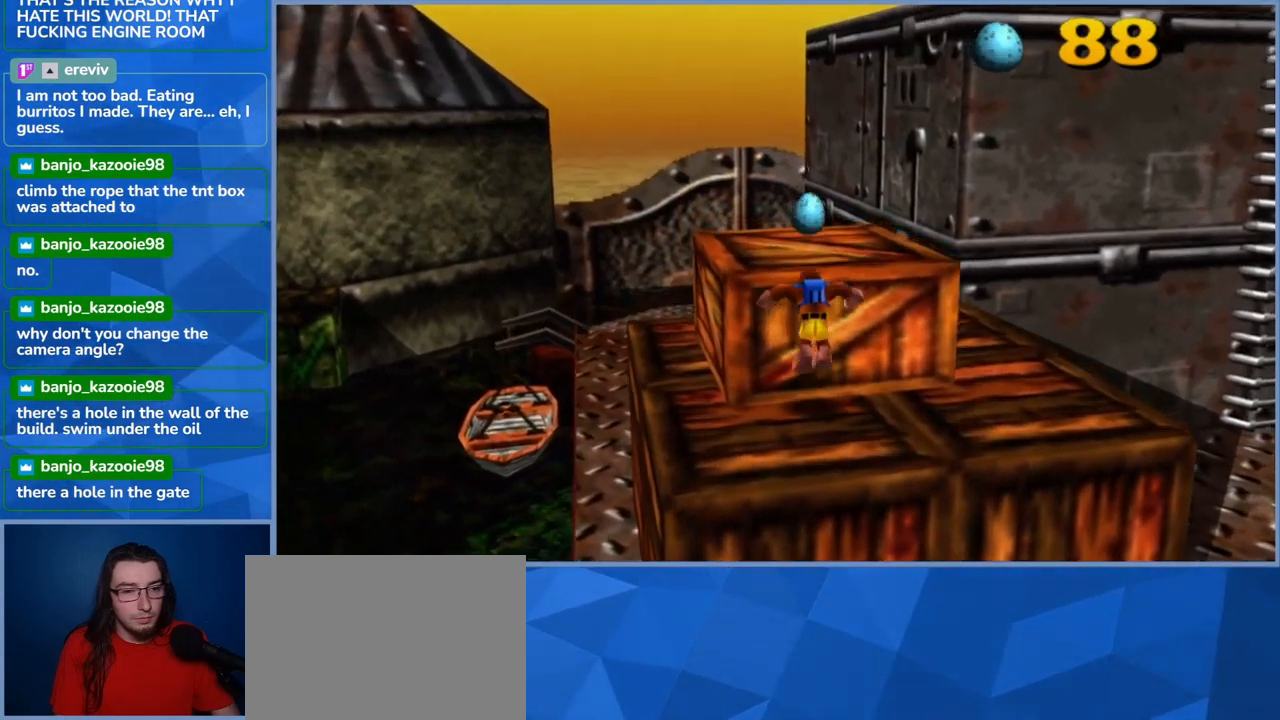
{"buttons": [], "left_stick": "center", "right_stick": "right", "events": [[283, "A", "up"], [366, "left_stick", "center"], [450, "right_stick", "right"]]}
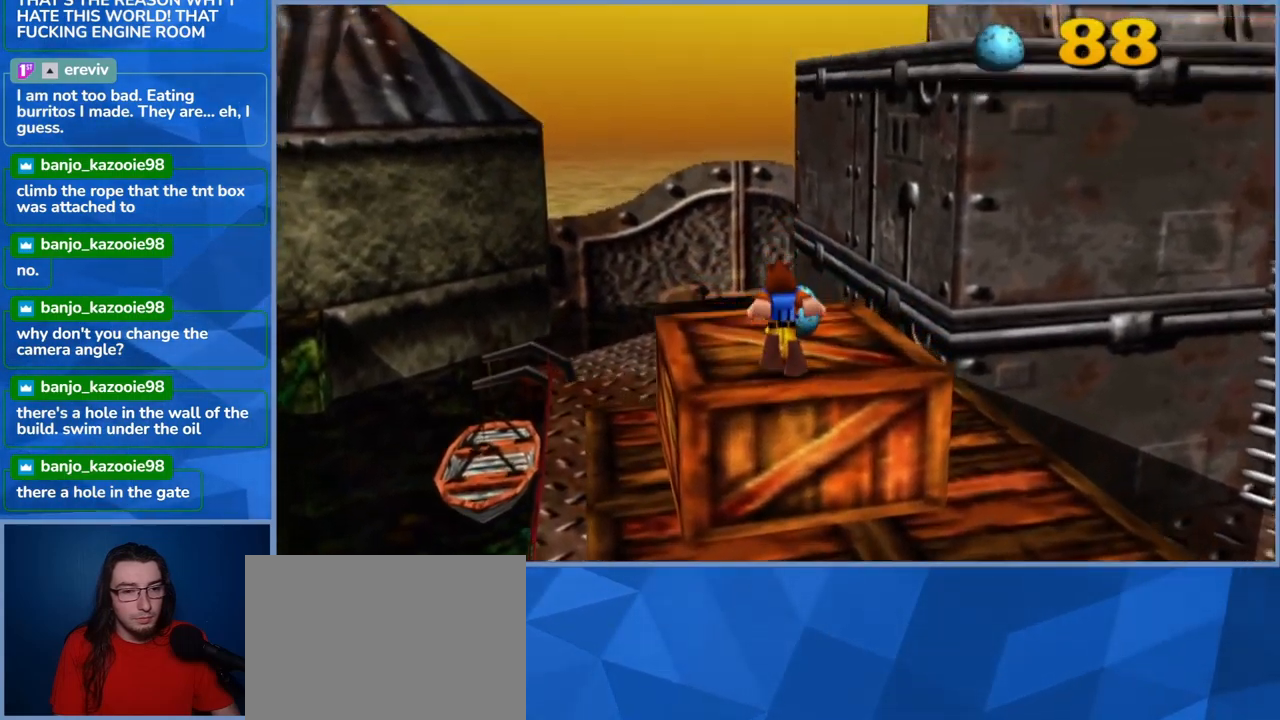
{"buttons": [], "left_stick": "up", "right_stick": "center", "events": [[150, "left_stick", "up-right"], [216, "right_stick", "center"], [416, "left_stick", "up"]]}
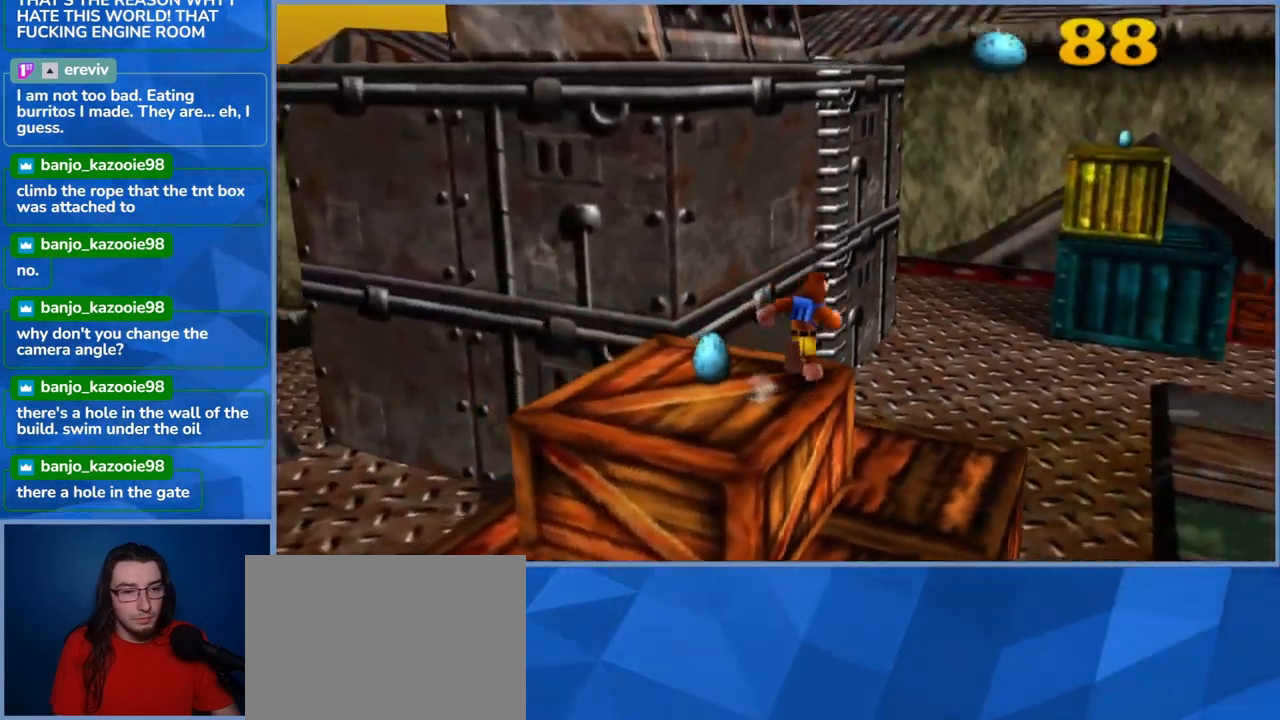
{"buttons": ["A"], "left_stick": "up", "right_stick": "center", "events": [[100, "A", "down"]]}
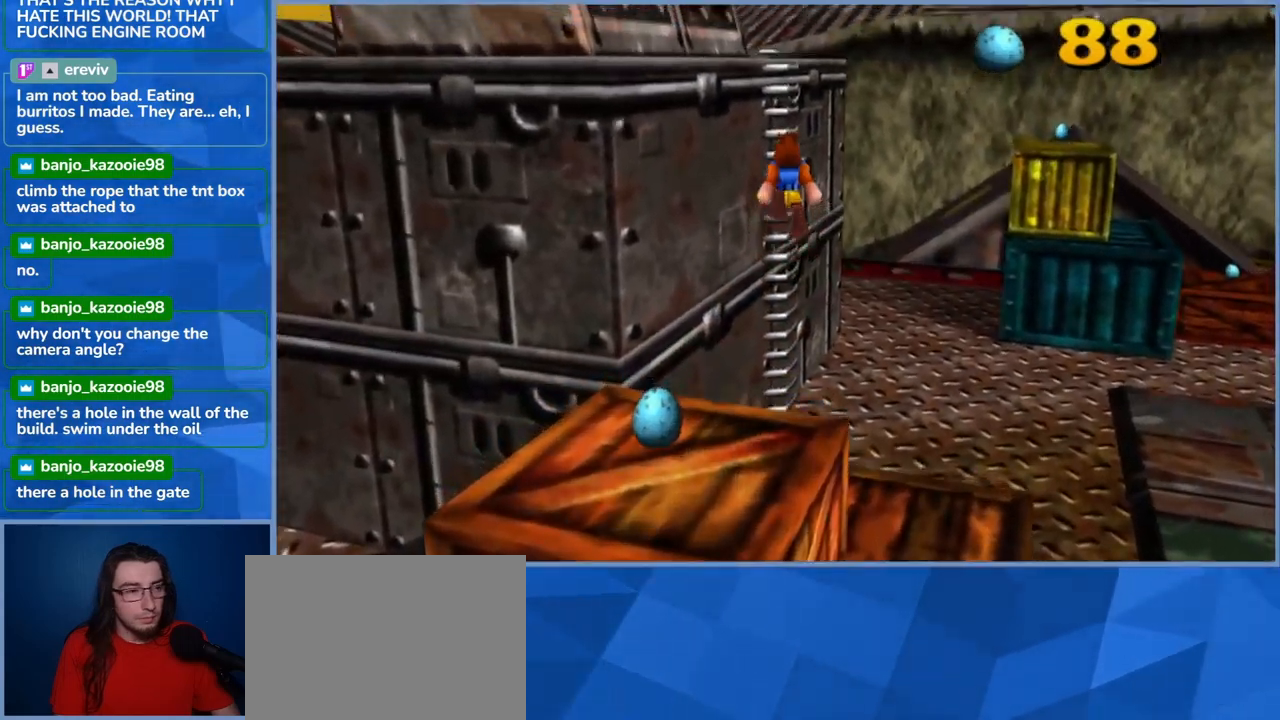
{"buttons": ["A"], "left_stick": "up", "right_stick": "center", "events": [[16, "A", "up"], [200, "A", "down"]]}
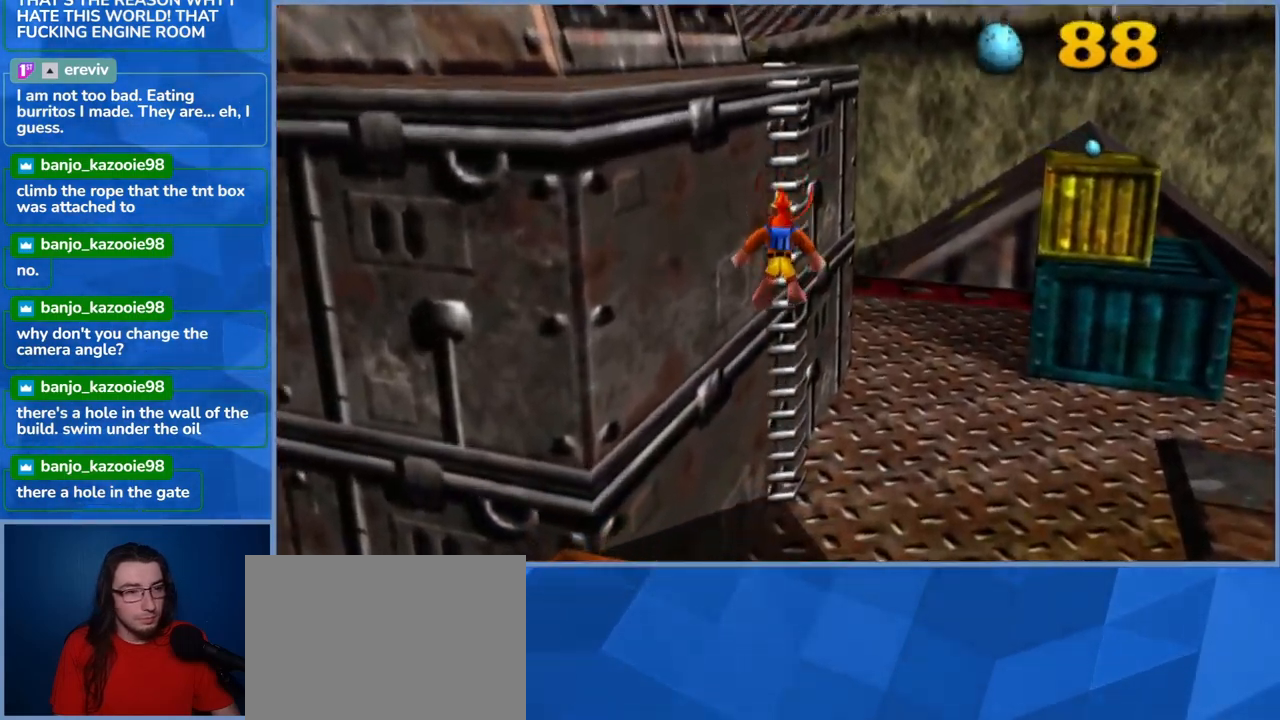
{"buttons": ["A"], "left_stick": "up-right", "right_stick": "center", "events": [[400, "left_stick", "up-right"]]}
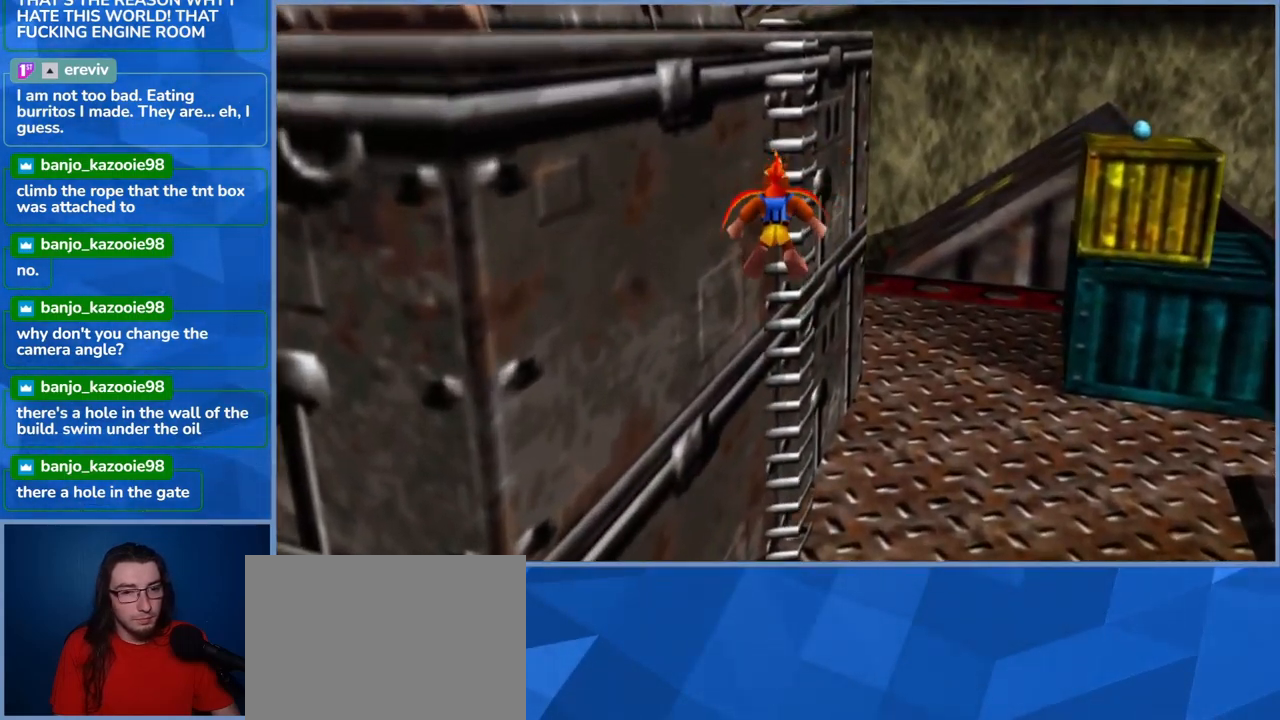
{"buttons": [], "left_stick": "up", "right_stick": "center", "events": [[166, "left_stick", "up"], [500, "A", "up"]]}
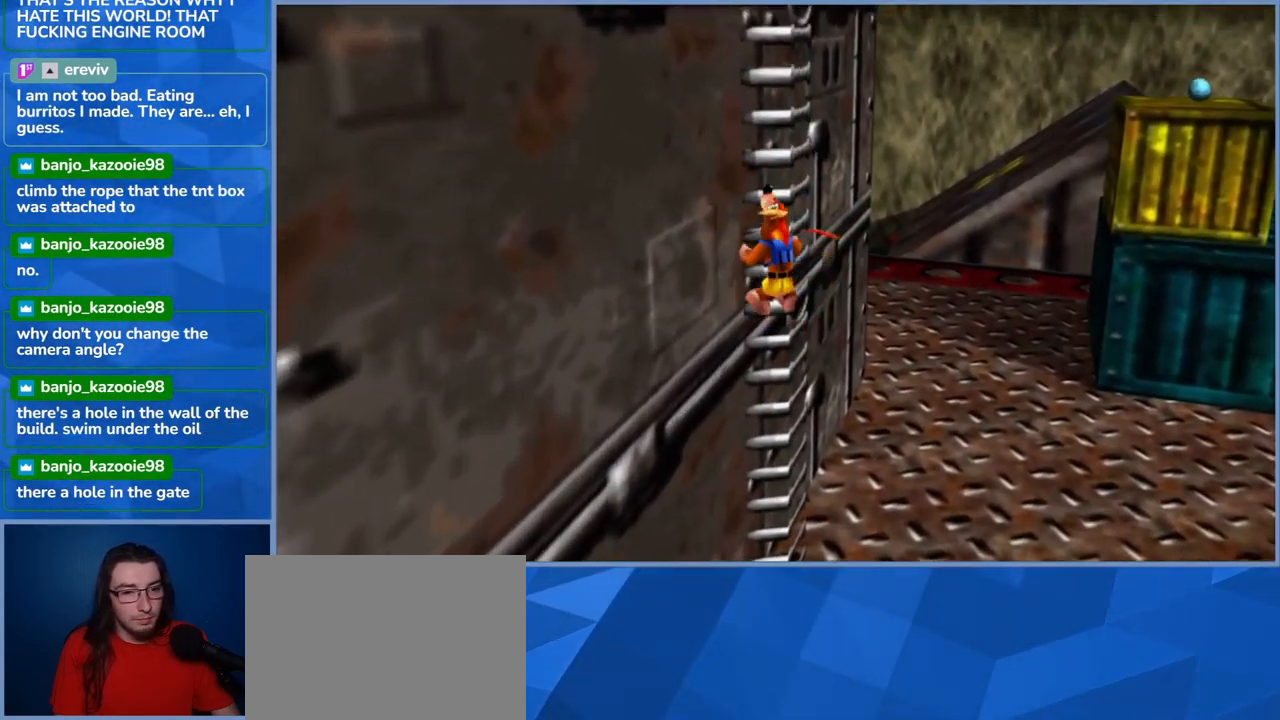
{"buttons": [], "left_stick": "up-right", "right_stick": "left", "events": [[283, "right_stick", "left"], [433, "left_stick", "up-right"]]}
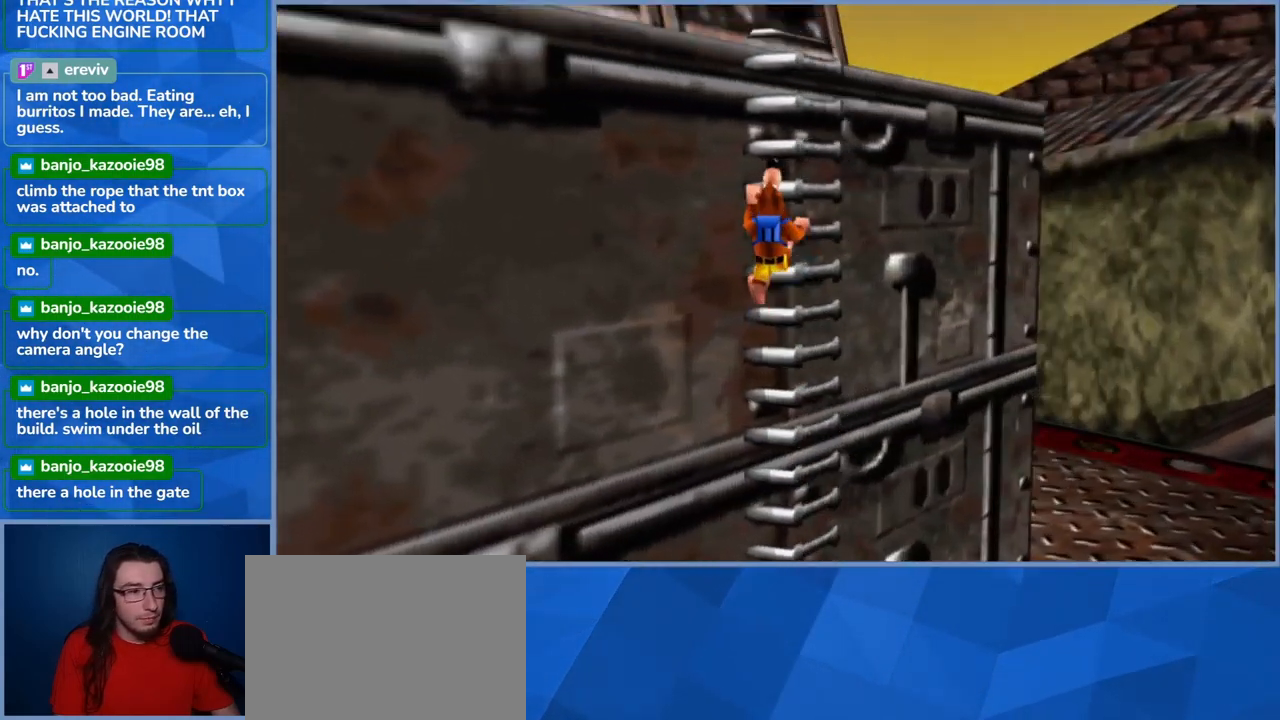
{"buttons": [], "left_stick": "up-right", "right_stick": "center", "events": [[50, "right_stick", "center"]]}
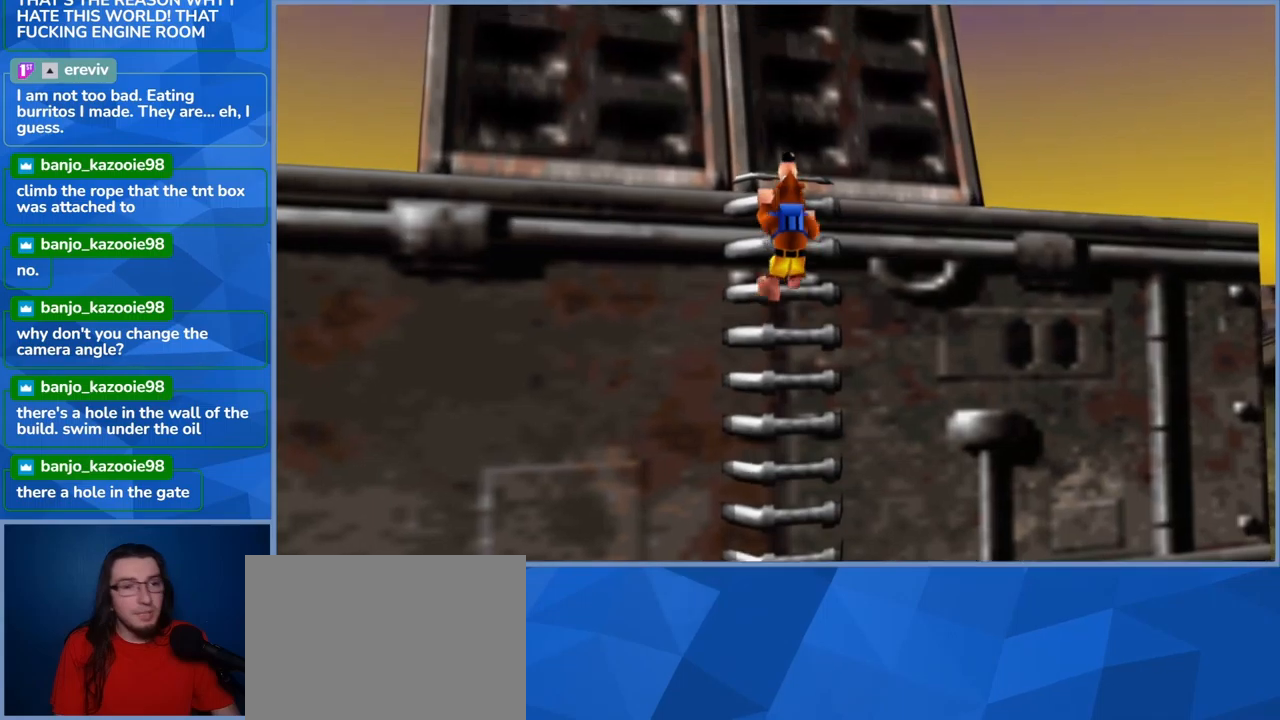
{"buttons": [], "left_stick": "up", "right_stick": "center", "events": [[50, "left_stick", "up"], [133, "A", "down"], [333, "A", "up"]]}
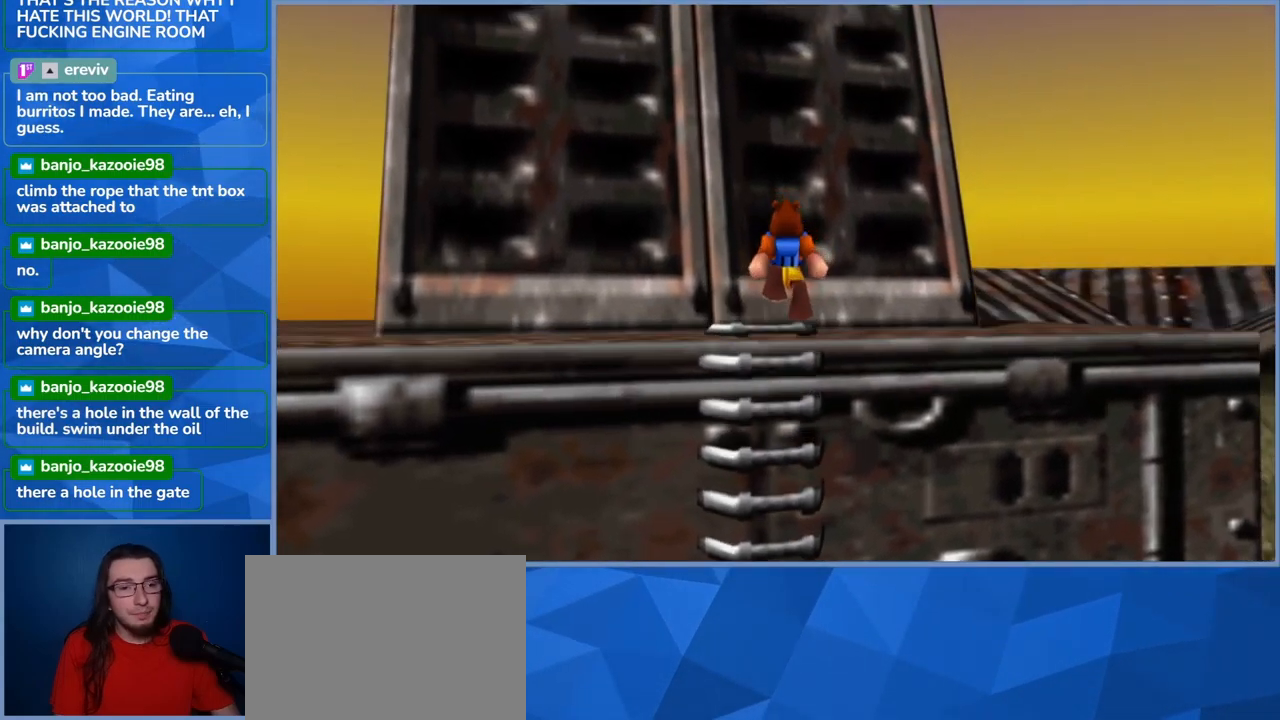
{"buttons": [], "left_stick": "up-right", "right_stick": "center", "events": [[17, "left_stick", "up-right"]]}
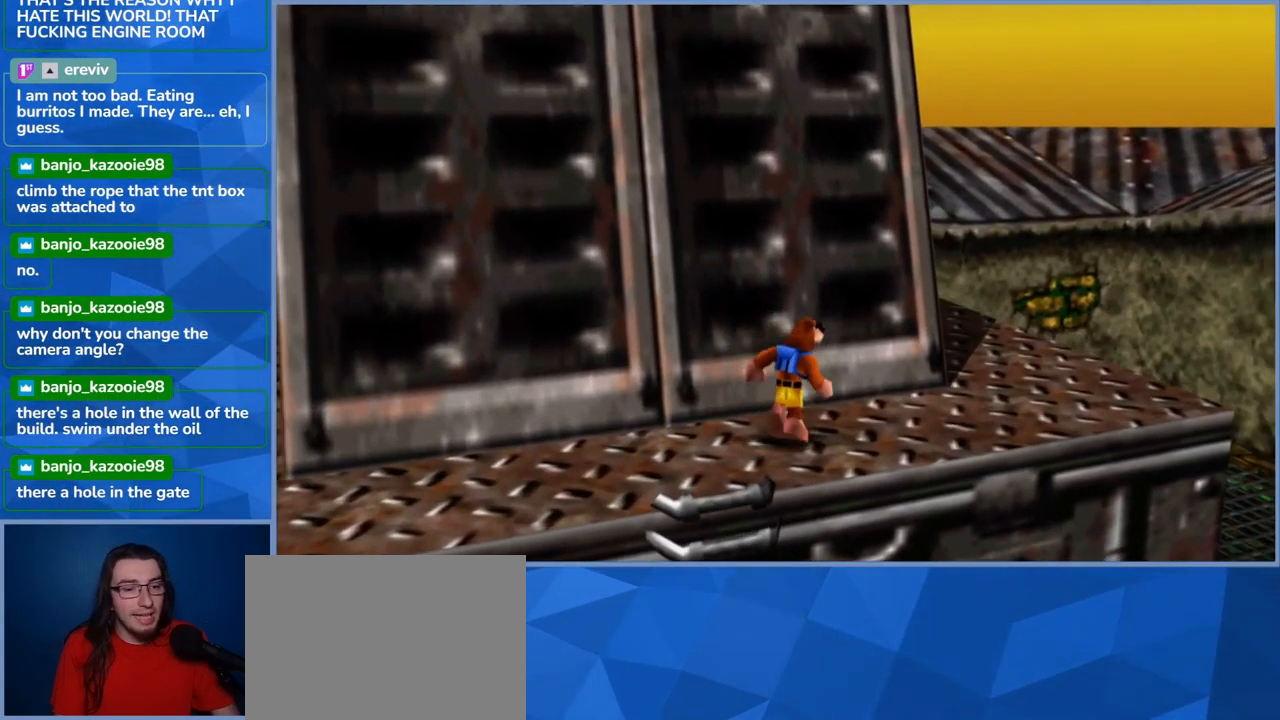
{"buttons": [], "left_stick": "right", "right_stick": "center", "events": [[217, "right_stick", "left"], [433, "left_stick", "right"], [500, "right_stick", "center"]]}
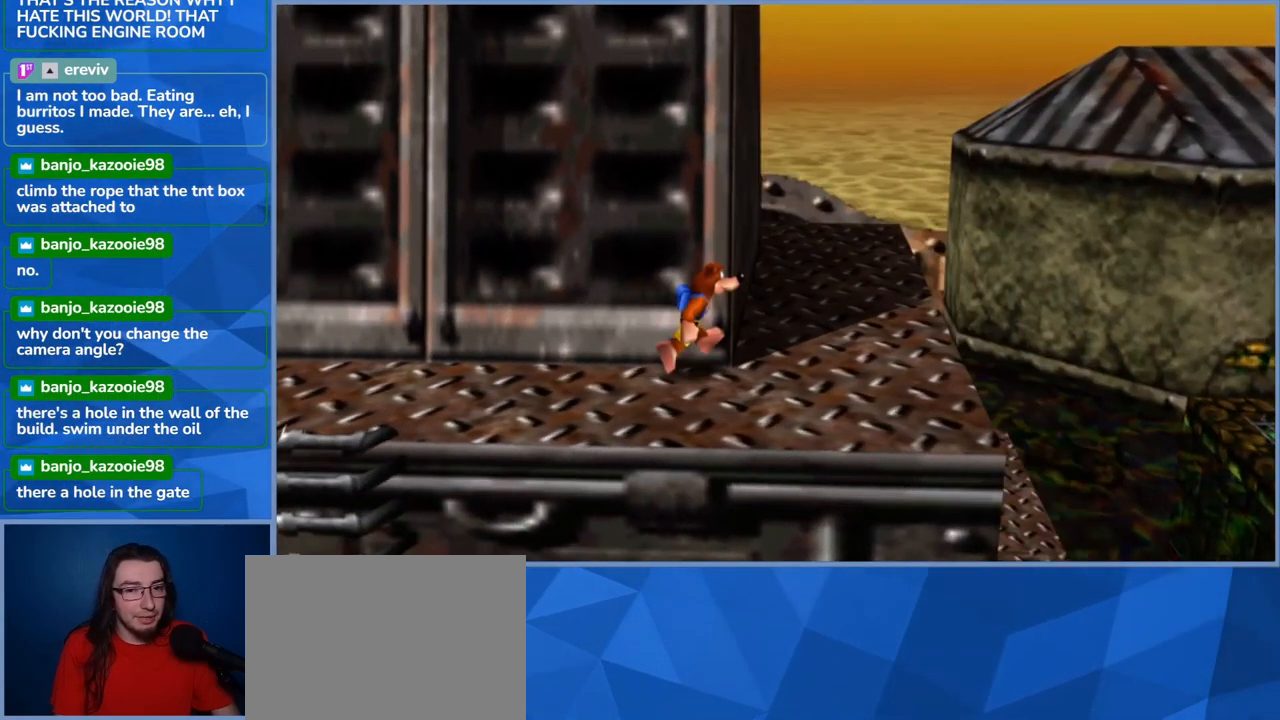
{"buttons": [], "left_stick": "up-right", "right_stick": "center", "events": [[83, "left_stick", "up-right"], [283, "left_stick", "up"], [433, "left_stick", "up-right"]]}
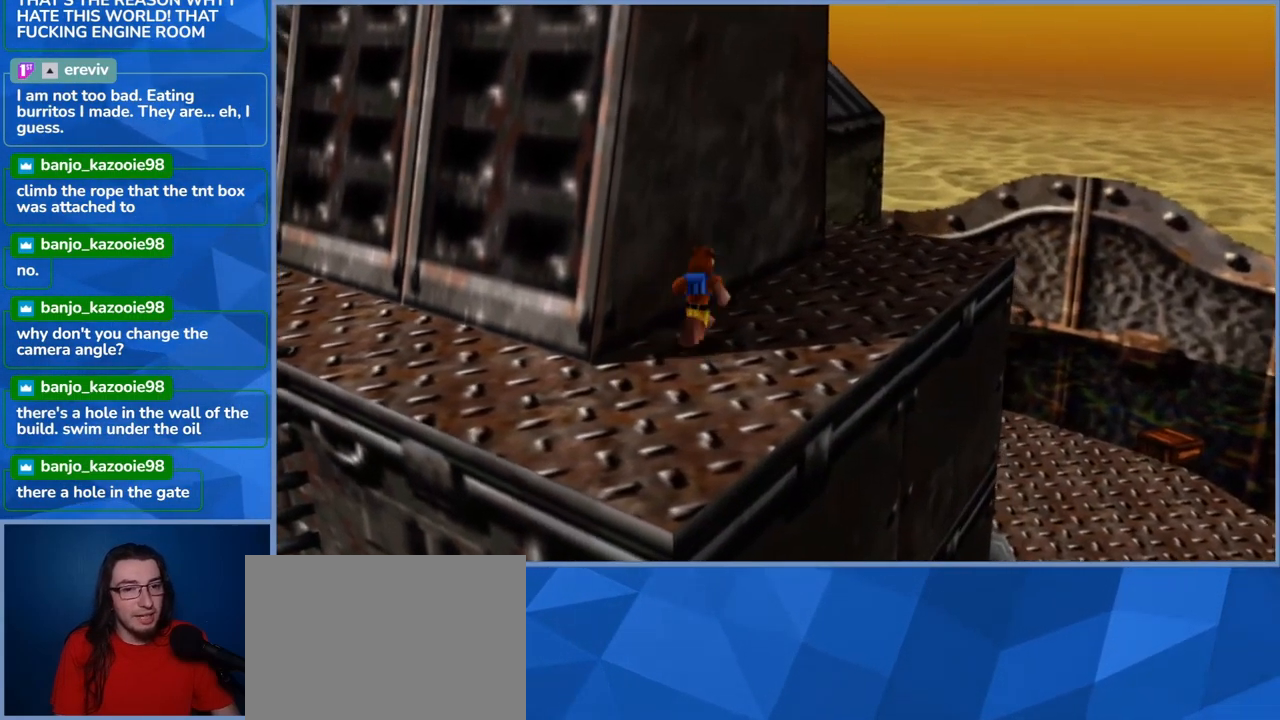
{"buttons": [], "left_stick": "right", "right_stick": "center", "events": [[100, "right_stick", "left"], [300, "left_stick", "right"], [333, "right_stick", "center"]]}
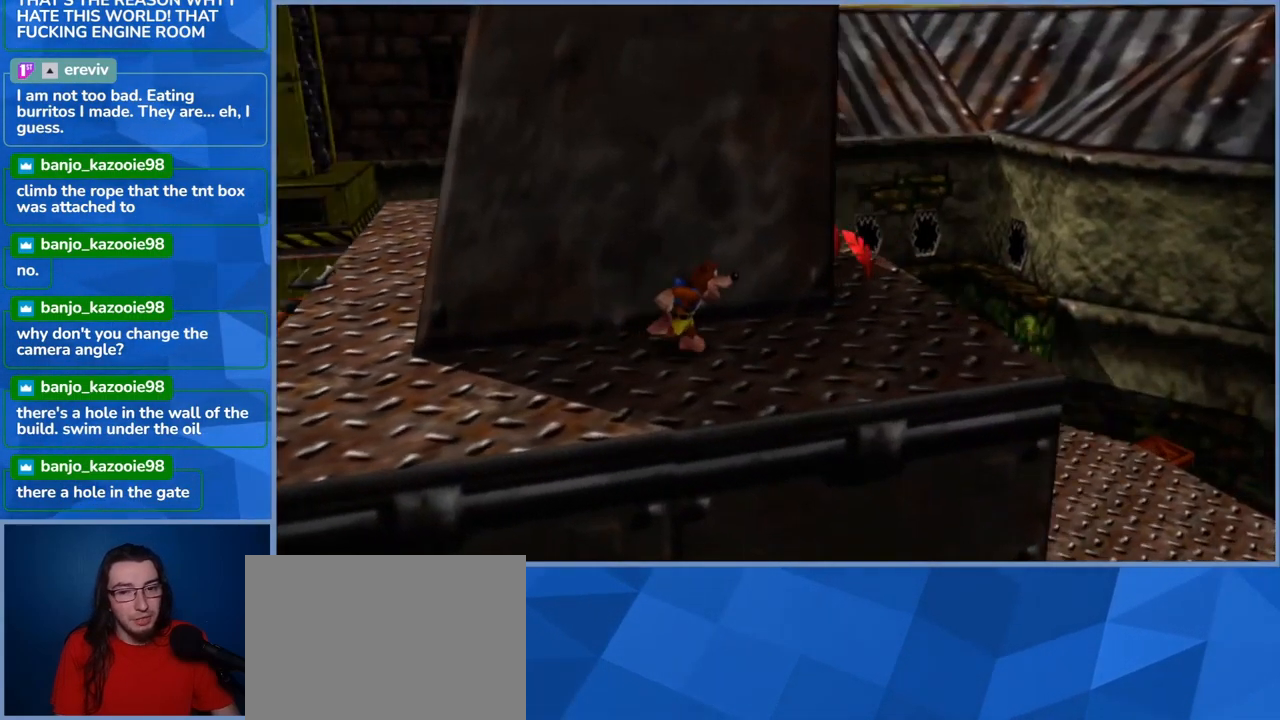
{"buttons": [], "left_stick": "up-right", "right_stick": "center", "events": [[183, "left_stick", "up-right"], [267, "right_stick", "left"], [467, "right_stick", "center"]]}
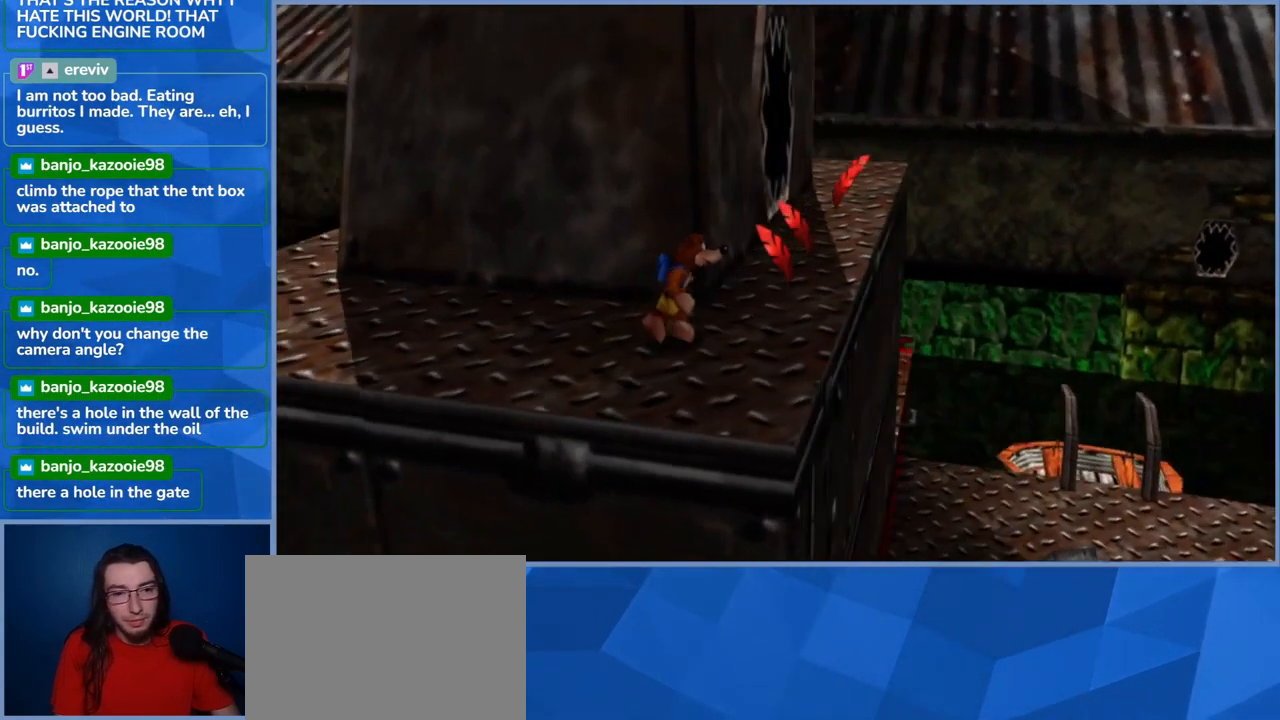
{"buttons": [], "left_stick": "up-right", "right_stick": "center", "events": []}
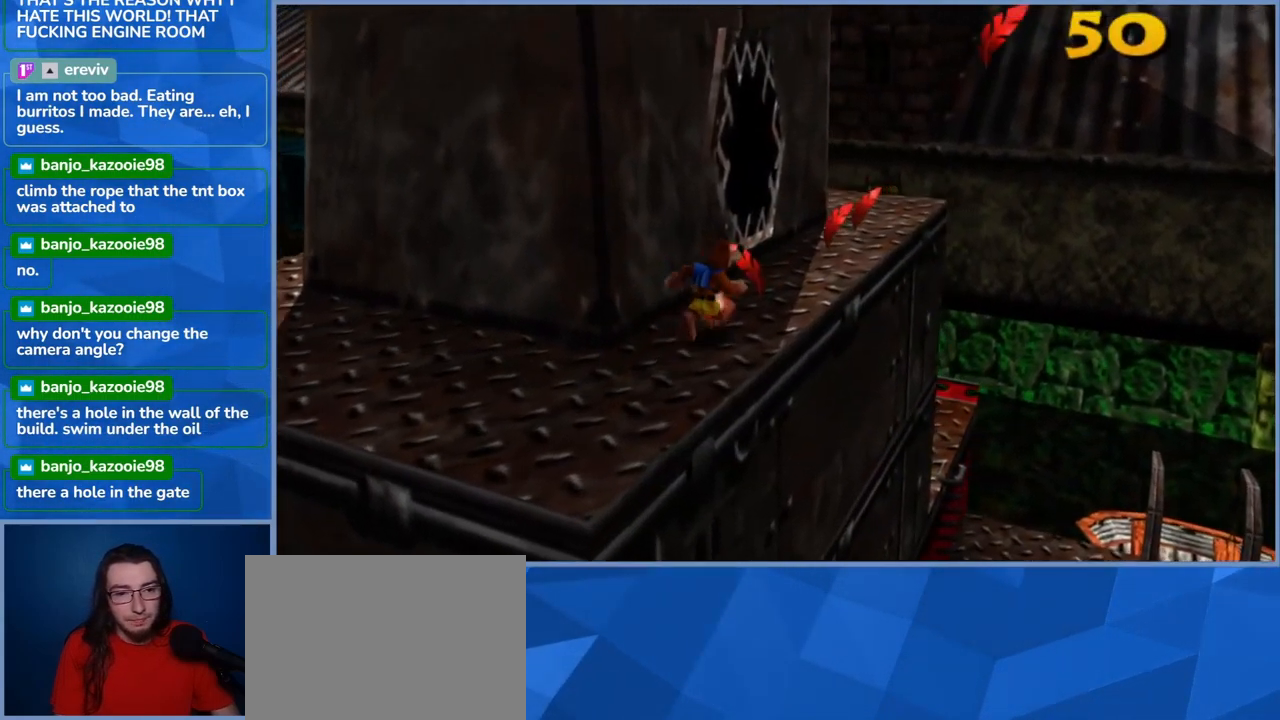
{"buttons": [], "left_stick": "up-right", "right_stick": "center", "events": [[33, "left_stick", "up-left"], [133, "left_stick", "center"], [433, "left_stick", "up-right"]]}